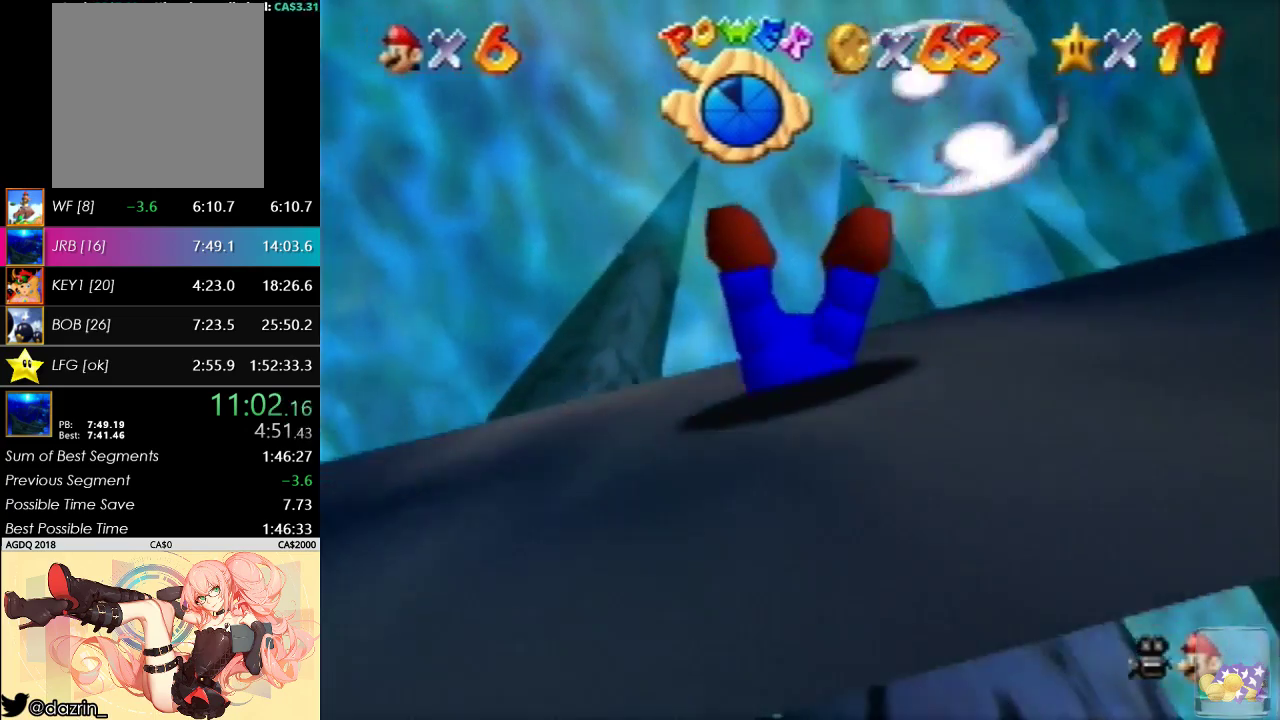
Gameplay with a controller (Nintendo layout); each line is a JSON object with the inputs held at the frame after it. "events" lists button and stick changes between this image and that frame as [ms after this image, input, new state], when the widget could be followed in between. Not read: L3 R3 Z.
{"buttons": ["A"], "left_stick": "center", "events": [[67, "left_stick", "center"], [133, "A", "up"], [200, "A", "down"], [300, "left_stick", "left"], [500, "left_stick", "center"]]}
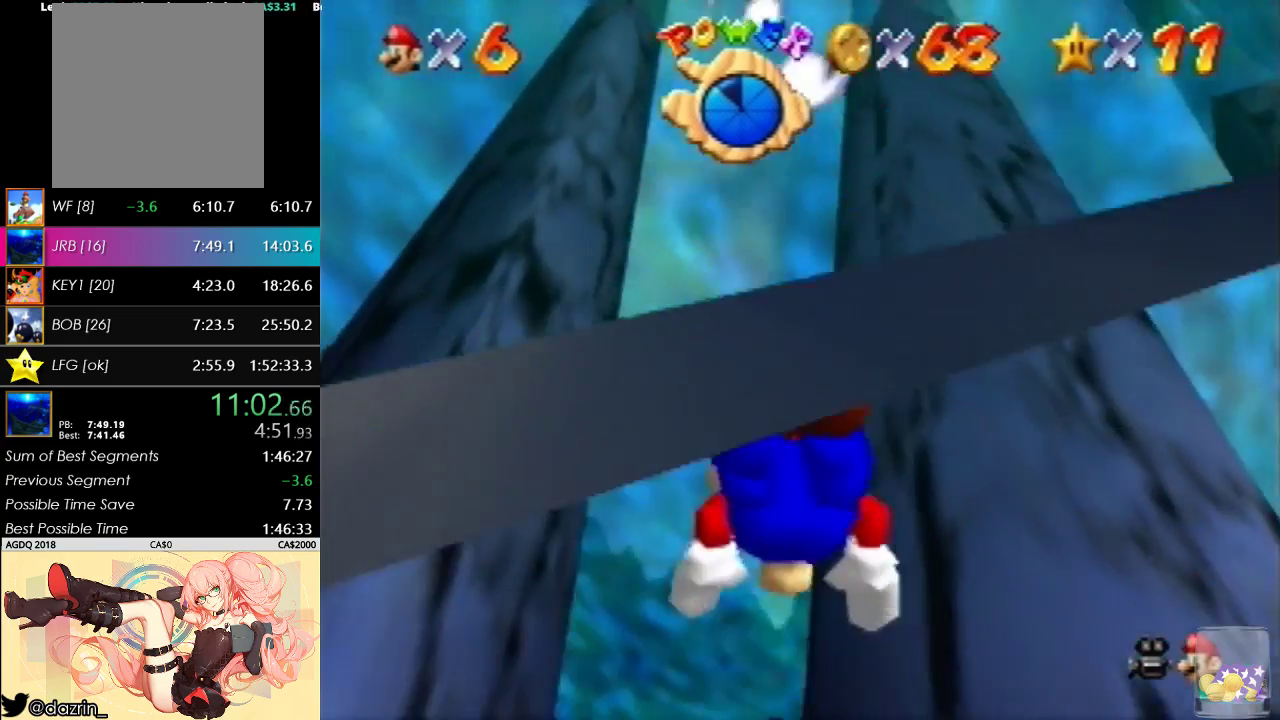
{"buttons": [], "left_stick": "up-left", "events": [[33, "A", "up"], [100, "A", "down"], [200, "left_stick", "left"], [300, "A", "up"], [467, "left_stick", "up-left"]]}
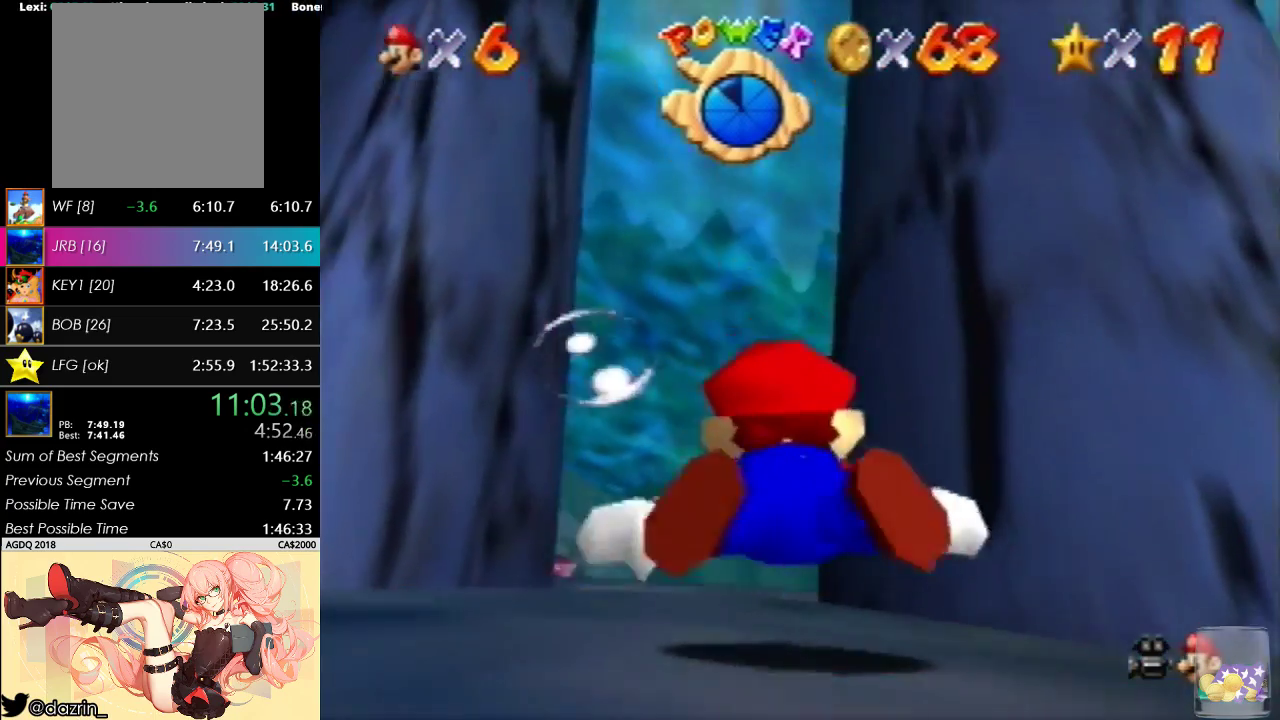
{"buttons": [], "left_stick": "up-left", "events": [[200, "A", "down"], [333, "left_stick", "center"], [467, "left_stick", "up-left"], [500, "A", "up"]]}
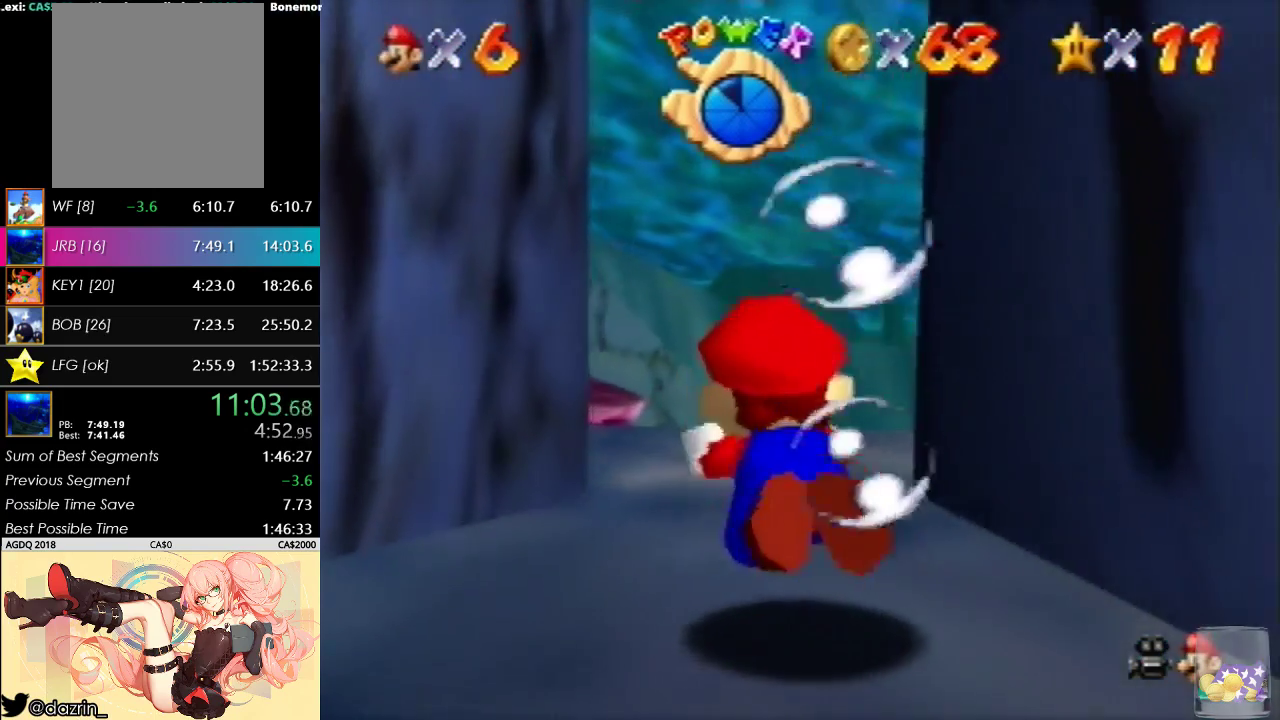
{"buttons": [], "left_stick": "up-left", "events": [[167, "left_stick", "center"], [333, "left_stick", "up-left"]]}
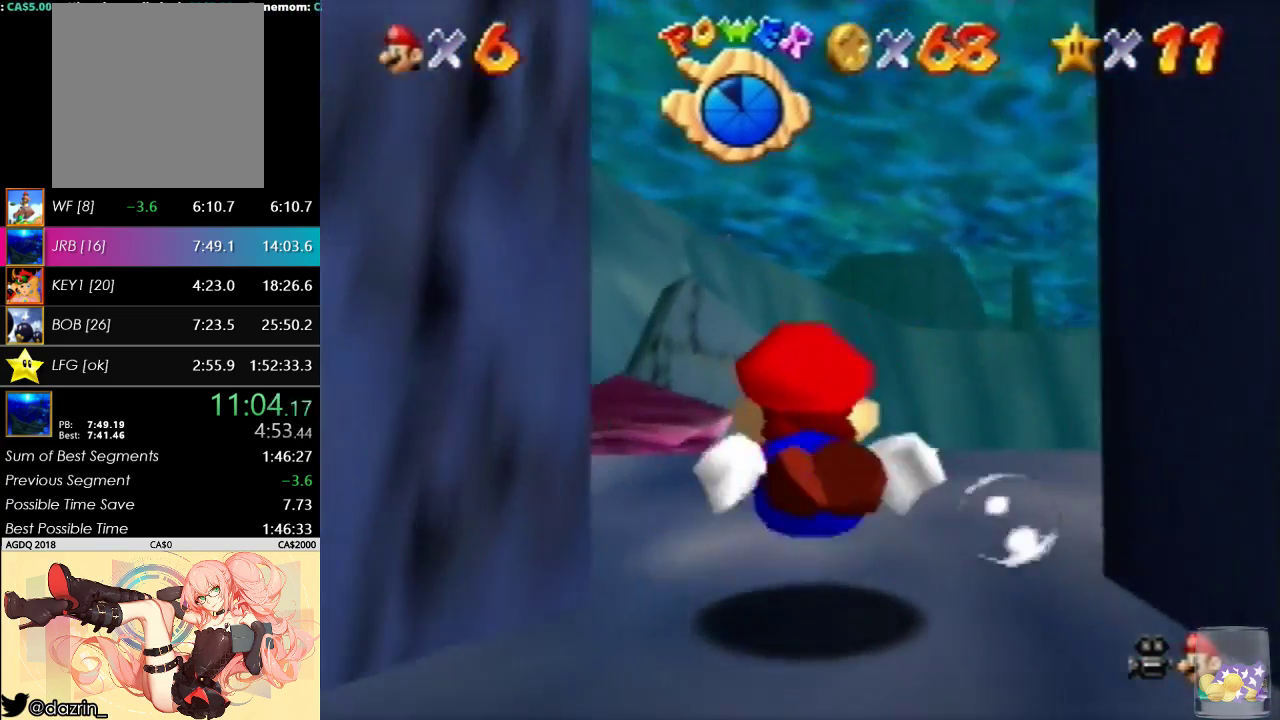
{"buttons": [], "left_stick": "up-left", "events": [[33, "A", "down"], [67, "left_stick", "center"], [267, "A", "up"], [300, "left_stick", "up-left"]]}
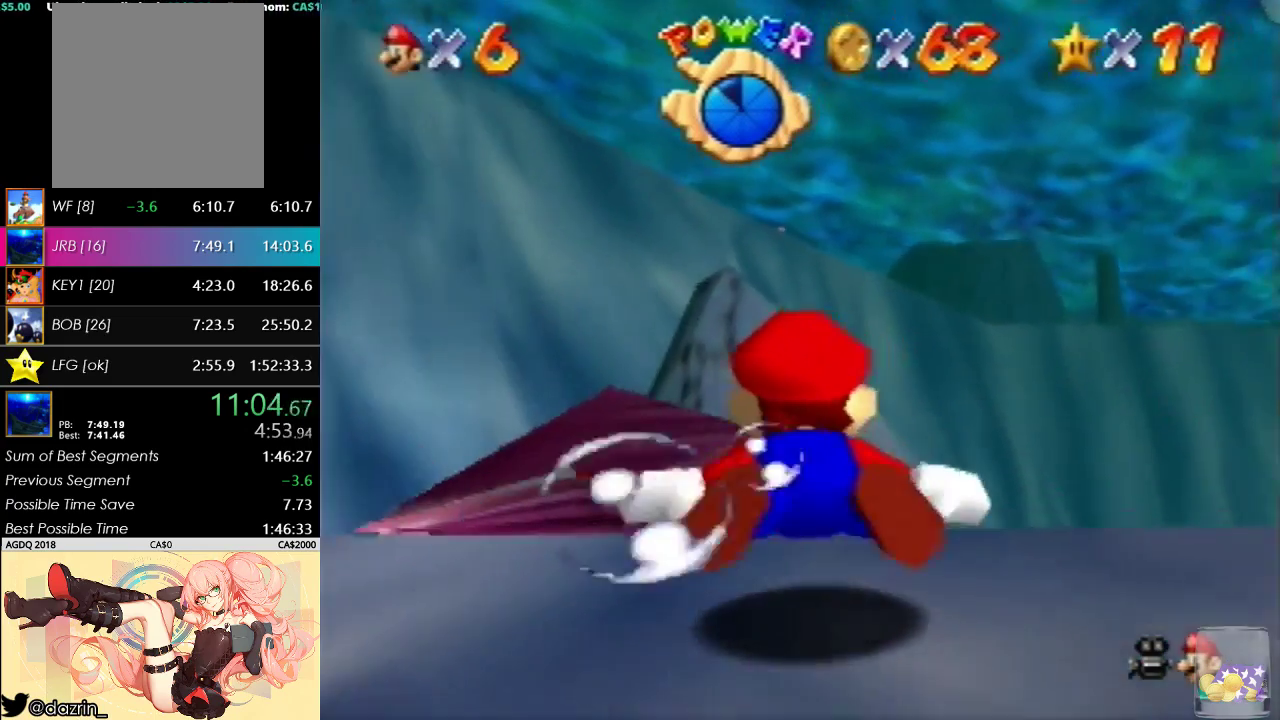
{"buttons": [], "left_stick": "down", "events": [[200, "A", "down"], [333, "left_stick", "center"], [467, "A", "up"], [467, "left_stick", "down"]]}
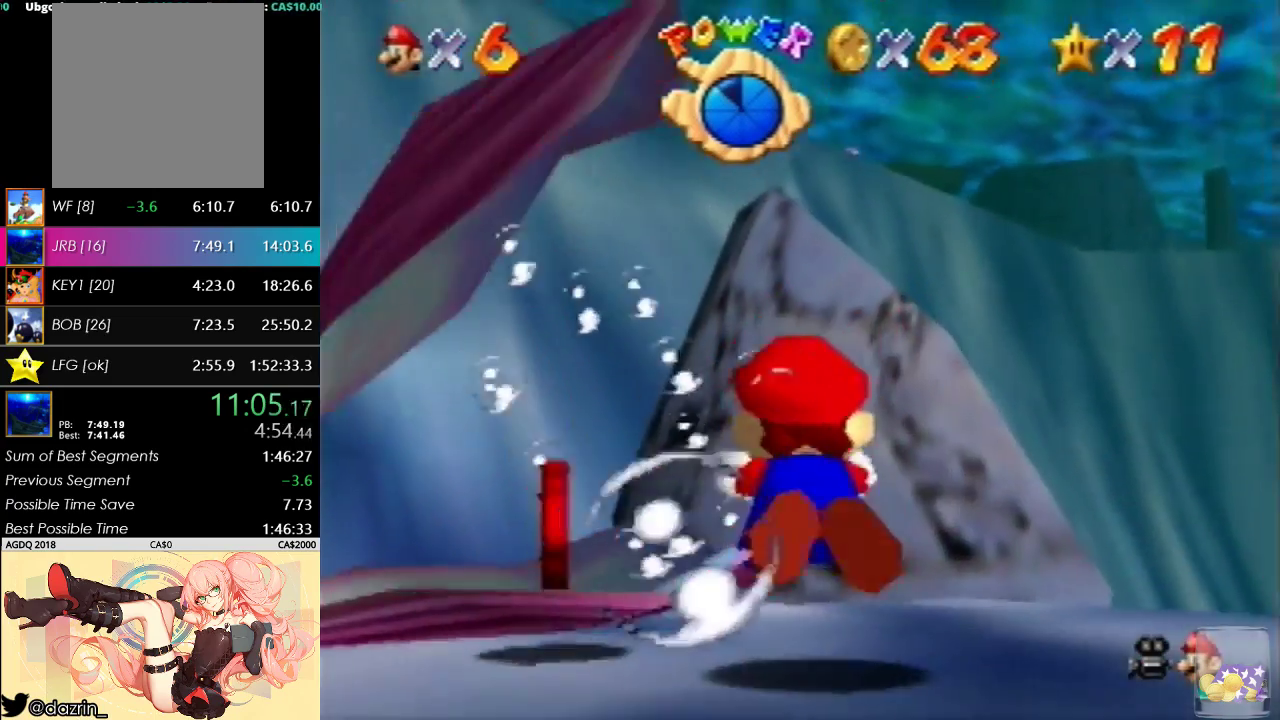
{"buttons": ["A"], "left_stick": "down", "events": [[333, "A", "down"]]}
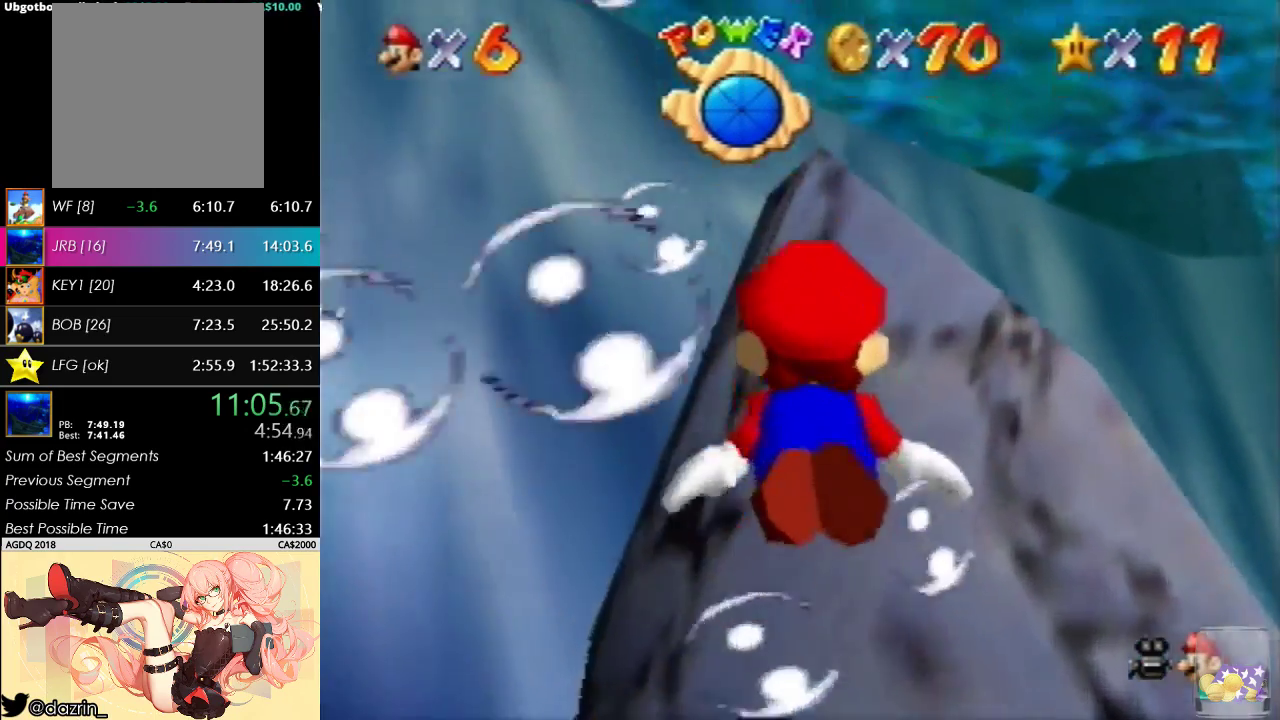
{"buttons": [], "left_stick": "center", "events": [[67, "left_stick", "down-right"], [133, "A", "up"], [300, "left_stick", "center"]]}
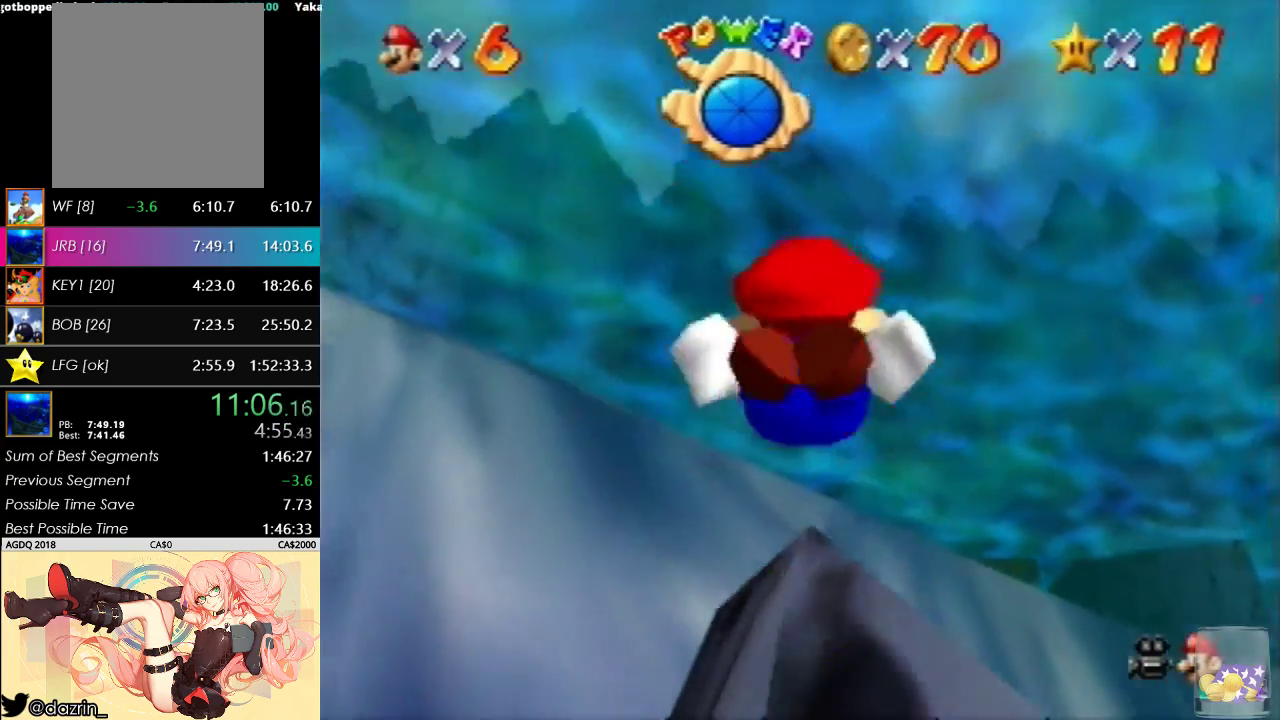
{"buttons": [], "left_stick": "center", "events": [[33, "left_stick", "down-right"], [100, "A", "down"], [333, "left_stick", "right"], [367, "A", "up"], [433, "left_stick", "center"]]}
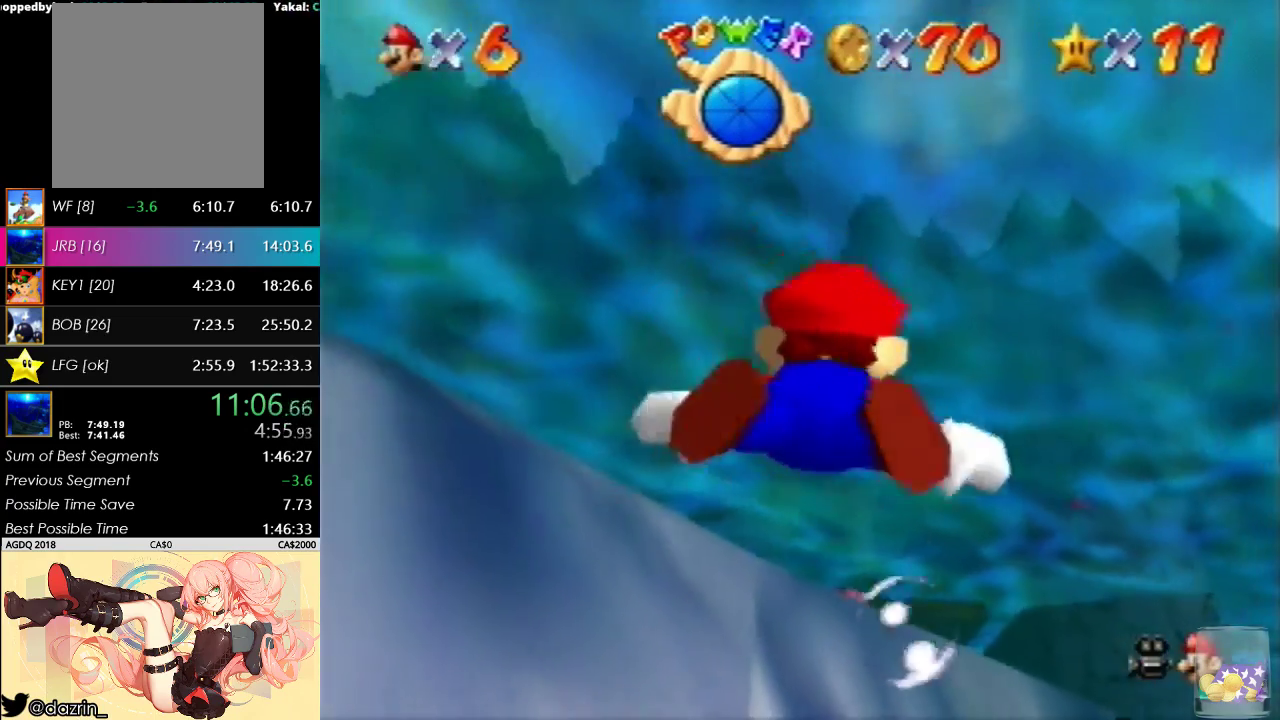
{"buttons": [], "left_stick": "center", "events": [[133, "left_stick", "down"], [233, "A", "down"], [500, "A", "up"], [500, "left_stick", "center"]]}
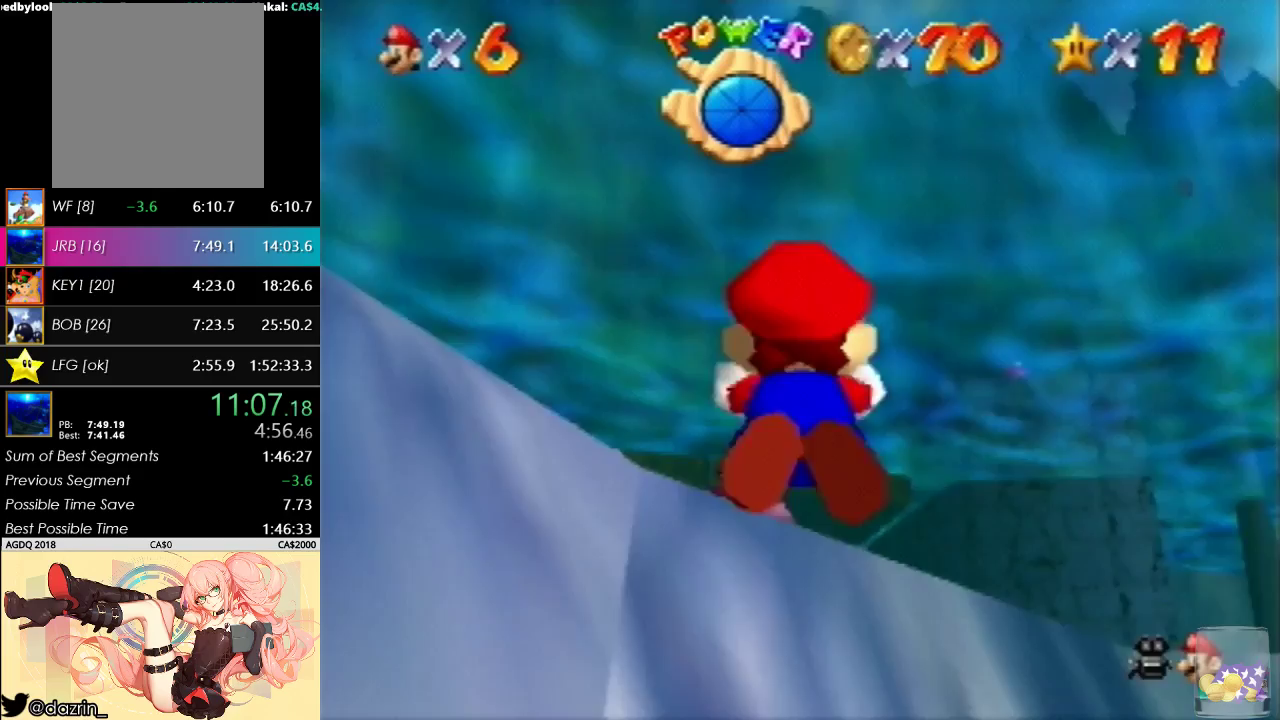
{"buttons": ["A"], "left_stick": "center", "events": [[200, "left_stick", "down"], [333, "left_stick", "center"], [367, "A", "down"]]}
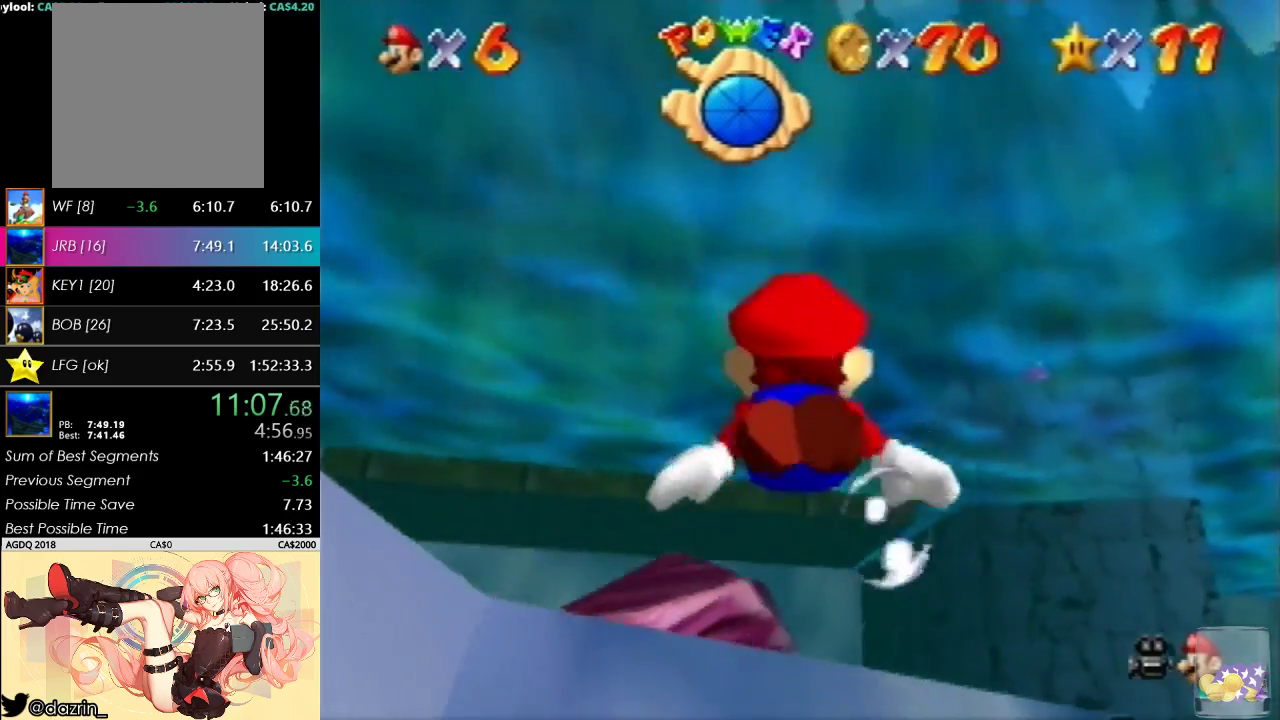
{"buttons": [], "left_stick": "up-right", "events": [[67, "left_stick", "up"], [100, "A", "up"], [433, "left_stick", "up-right"]]}
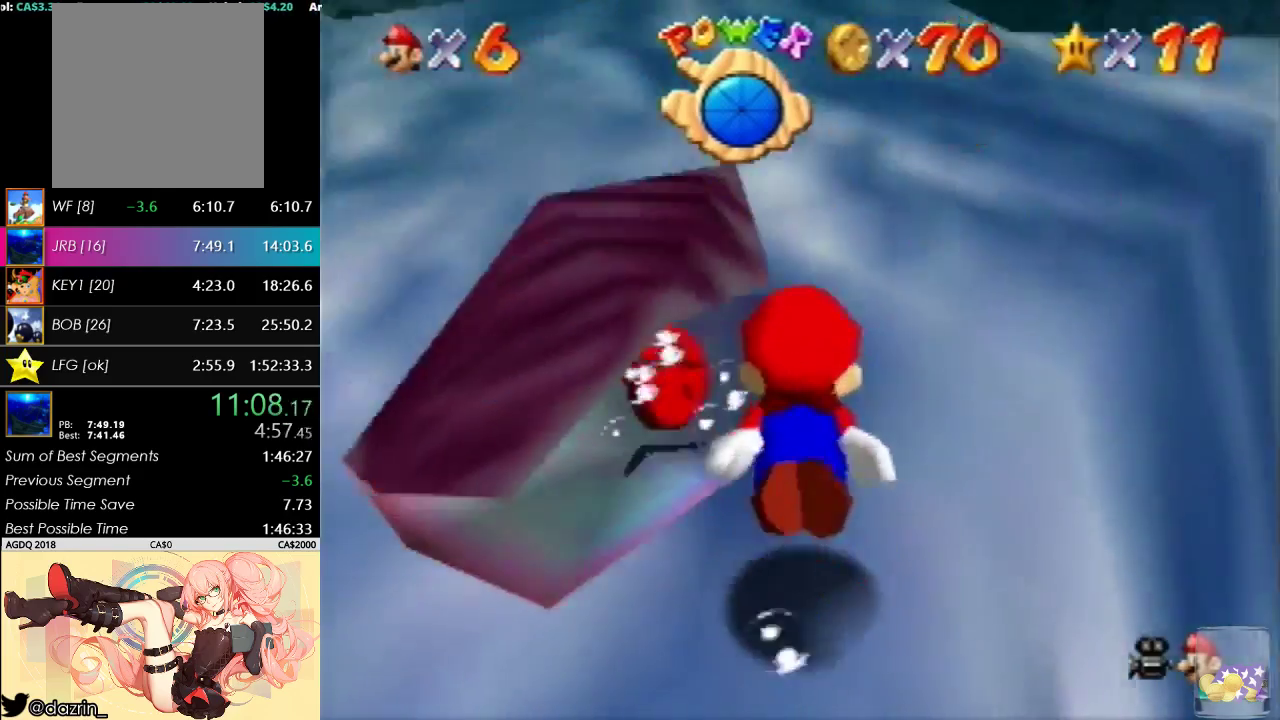
{"buttons": [], "left_stick": "down-right", "events": [[67, "A", "down"], [100, "R1", "down"], [300, "A", "up"], [300, "R1", "up"], [300, "left_stick", "right"], [400, "left_stick", "down-right"]]}
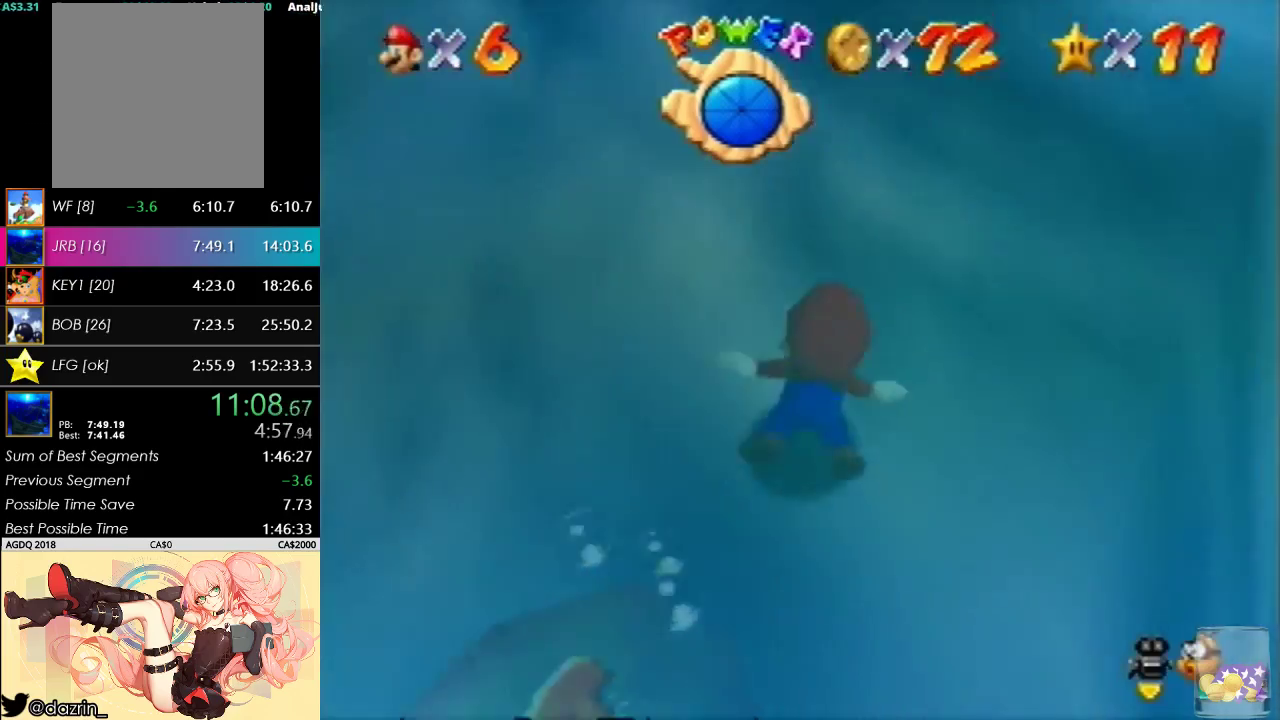
{"buttons": ["A"], "left_stick": "center", "events": [[167, "left_stick", "down"], [300, "A", "down"], [467, "left_stick", "center"]]}
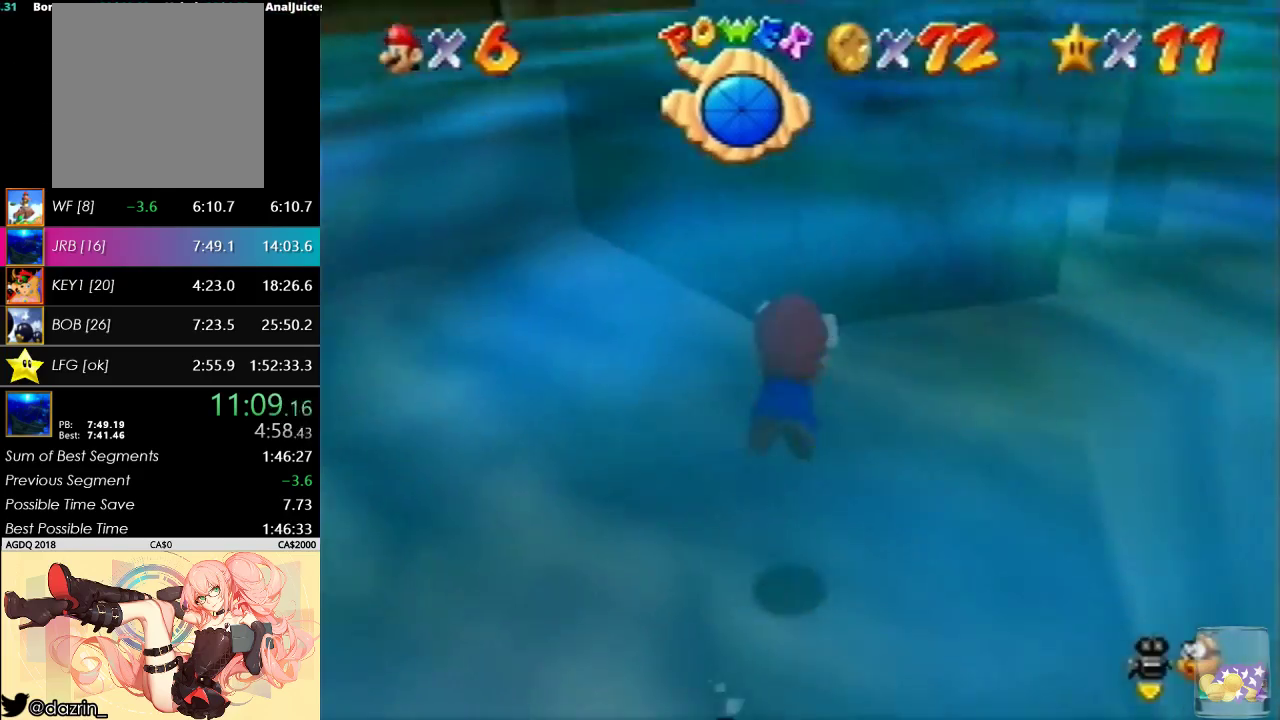
{"buttons": ["A"], "left_stick": "down-left", "events": [[33, "A", "up"], [133, "left_stick", "down-left"], [433, "A", "down"]]}
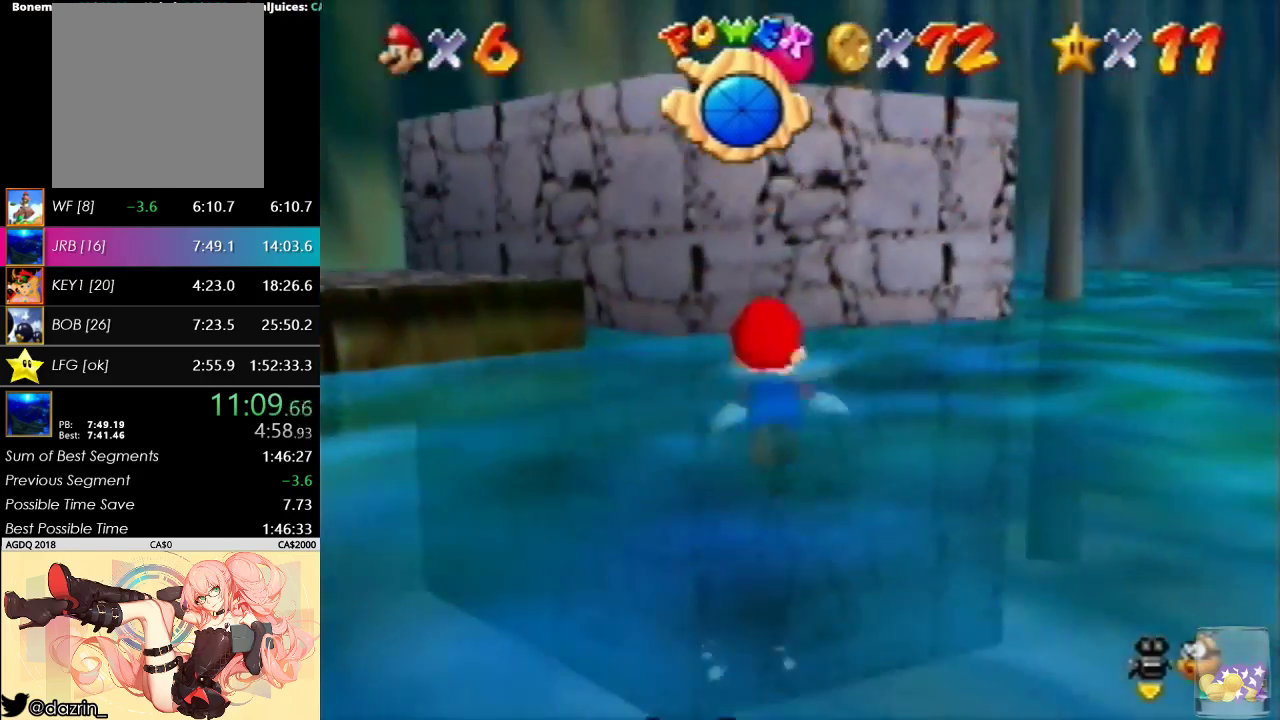
{"buttons": [], "left_stick": "down", "events": [[67, "left_stick", "down"], [133, "A", "up"], [400, "left_stick", "center"], [467, "left_stick", "down"]]}
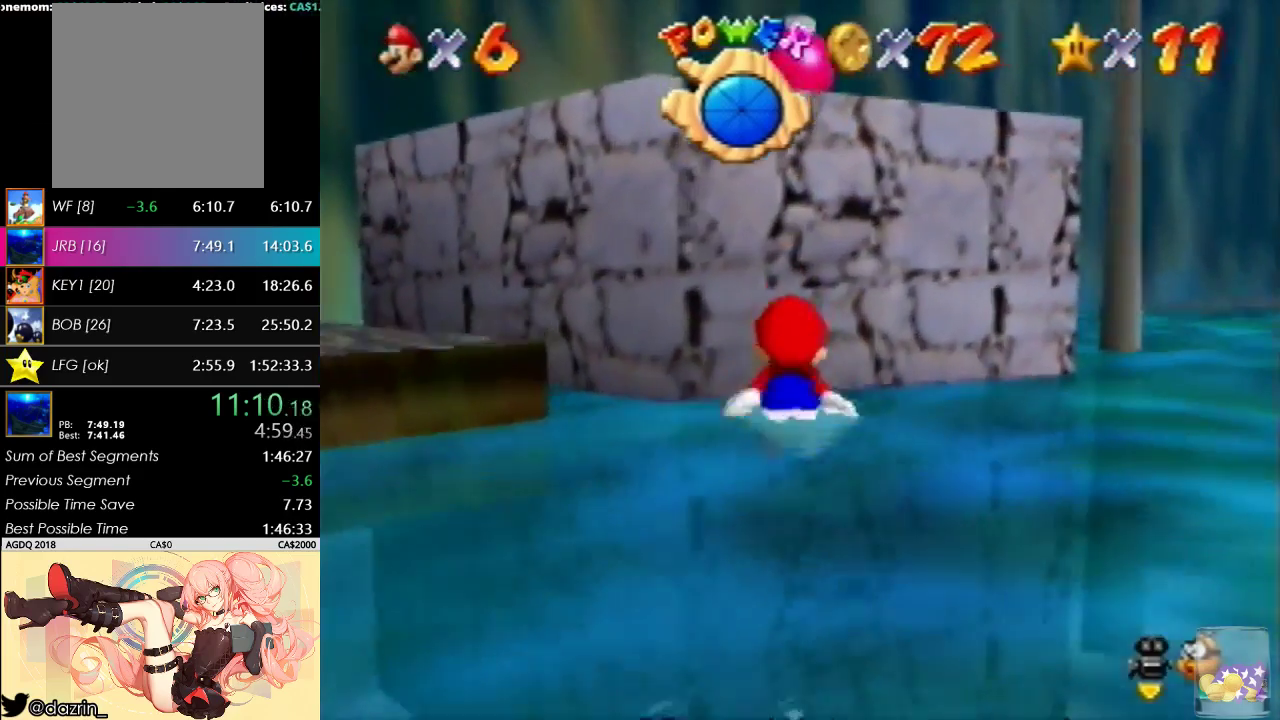
{"buttons": ["A"], "left_stick": "up", "events": [[33, "A", "down"], [300, "left_stick", "up"], [367, "A", "up"], [467, "A", "down"]]}
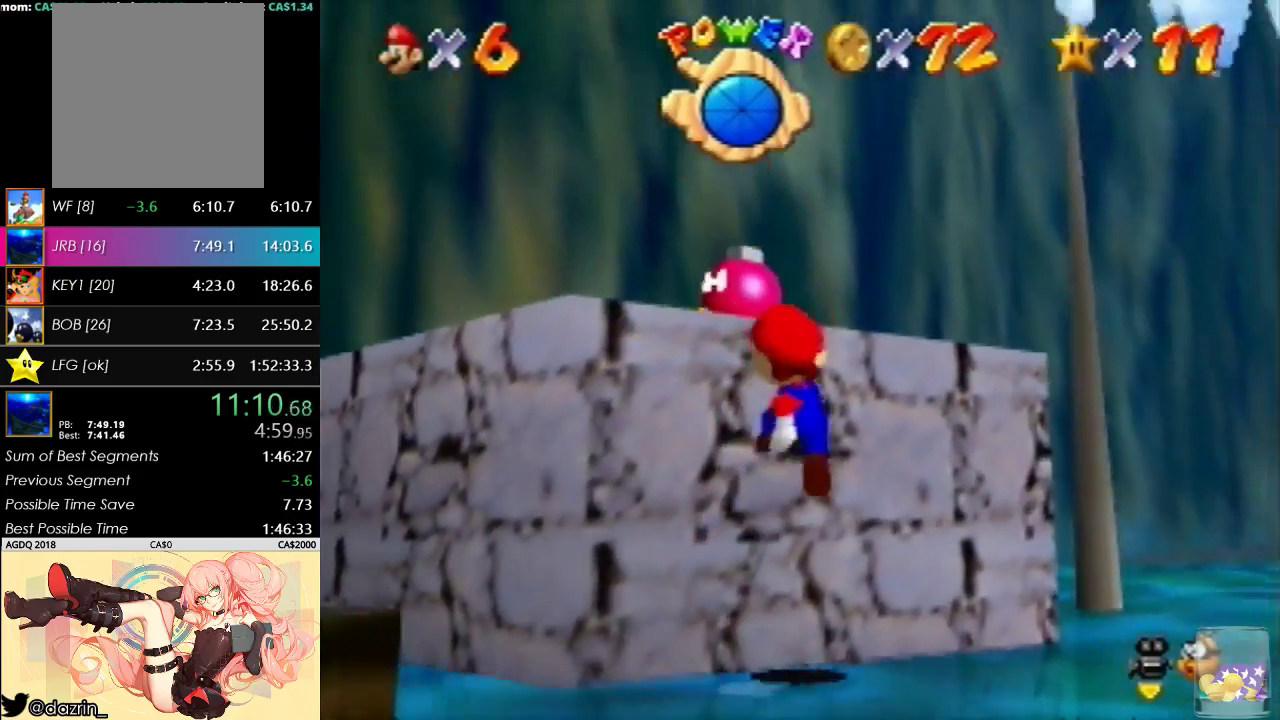
{"buttons": [], "left_stick": "up", "events": [[133, "A", "up"]]}
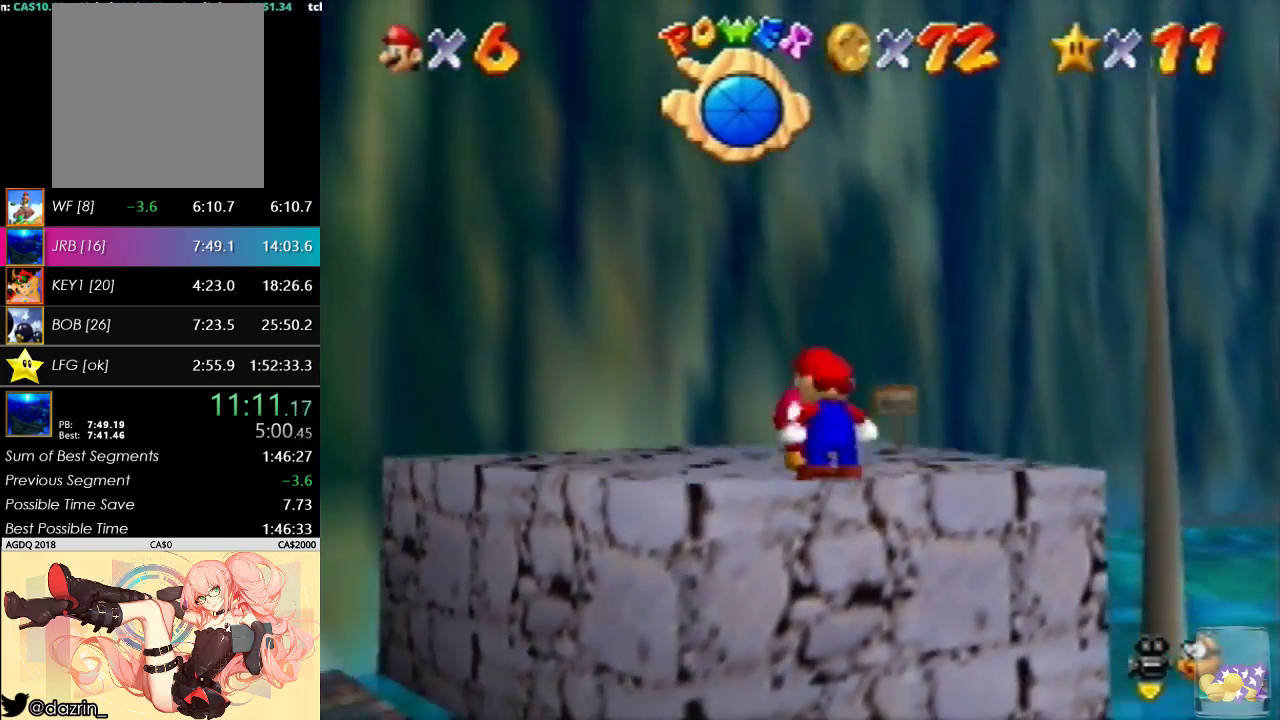
{"buttons": [], "left_stick": "center", "events": [[100, "B", "down"], [267, "B", "up"], [367, "B", "down"], [433, "left_stick", "center"], [500, "B", "up"]]}
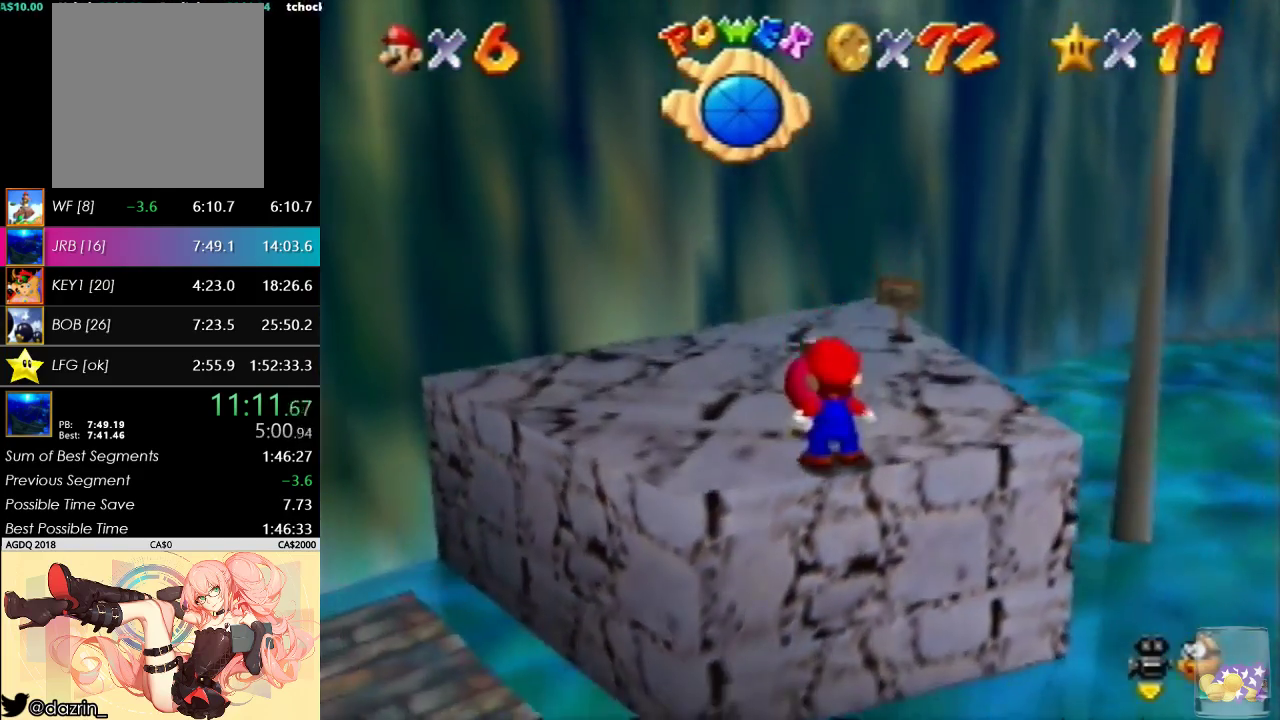
{"buttons": ["A"], "left_stick": "center", "events": [[67, "A", "down"], [100, "B", "down"], [200, "A", "up"], [200, "B", "up"], [267, "A", "down"], [367, "A", "up"], [433, "A", "down"]]}
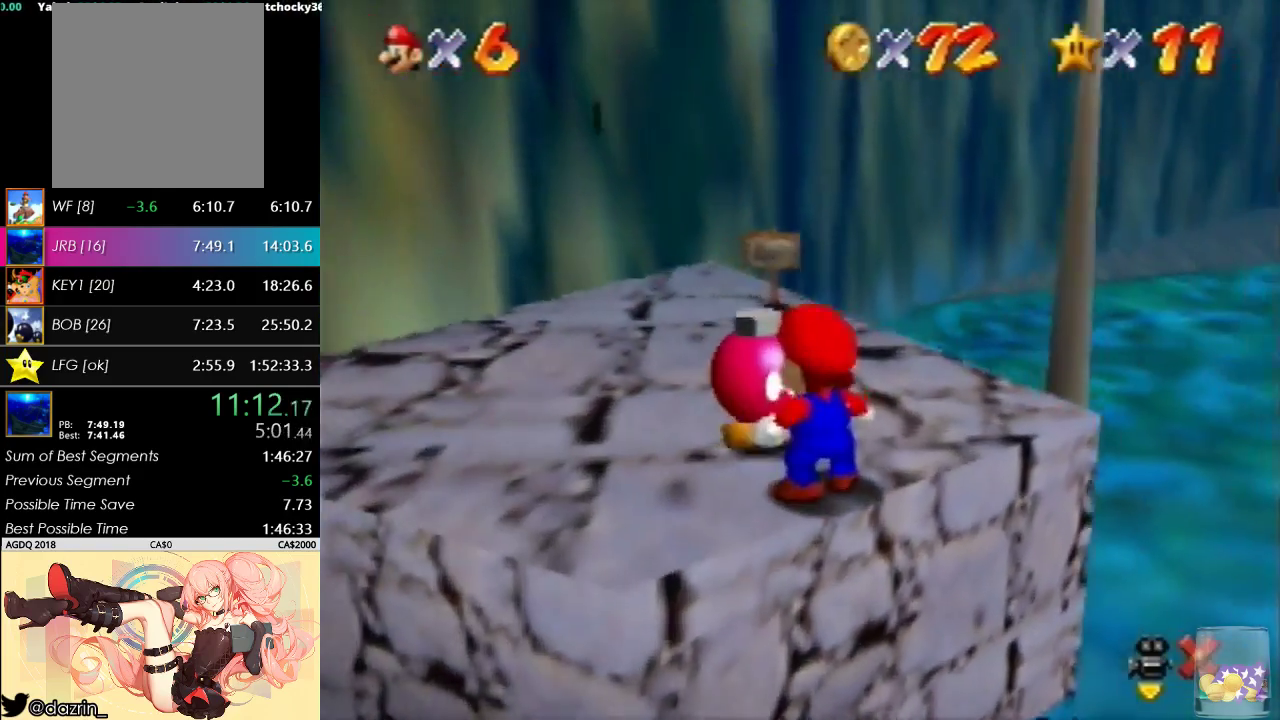
{"buttons": [], "left_stick": "center", "events": [[33, "A", "up"], [100, "A", "down"], [467, "A", "up"]]}
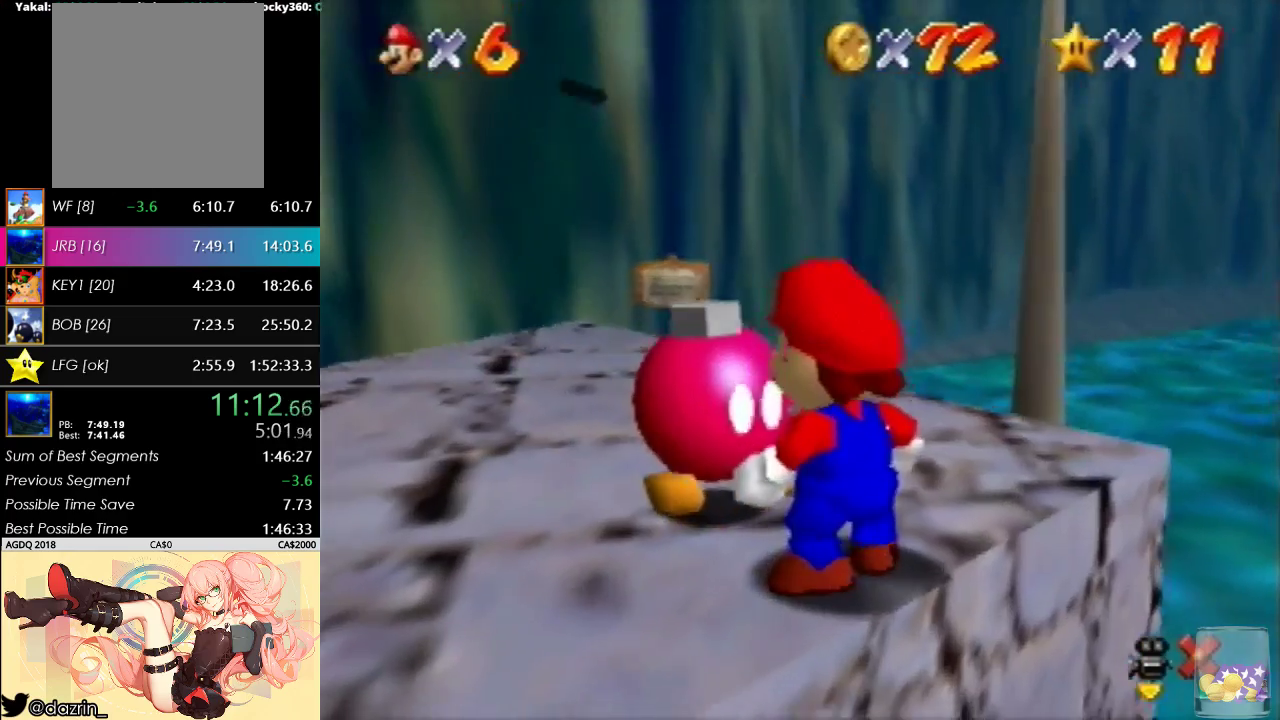
{"buttons": [], "left_stick": "center", "events": [[33, "A", "down"], [300, "A", "up"]]}
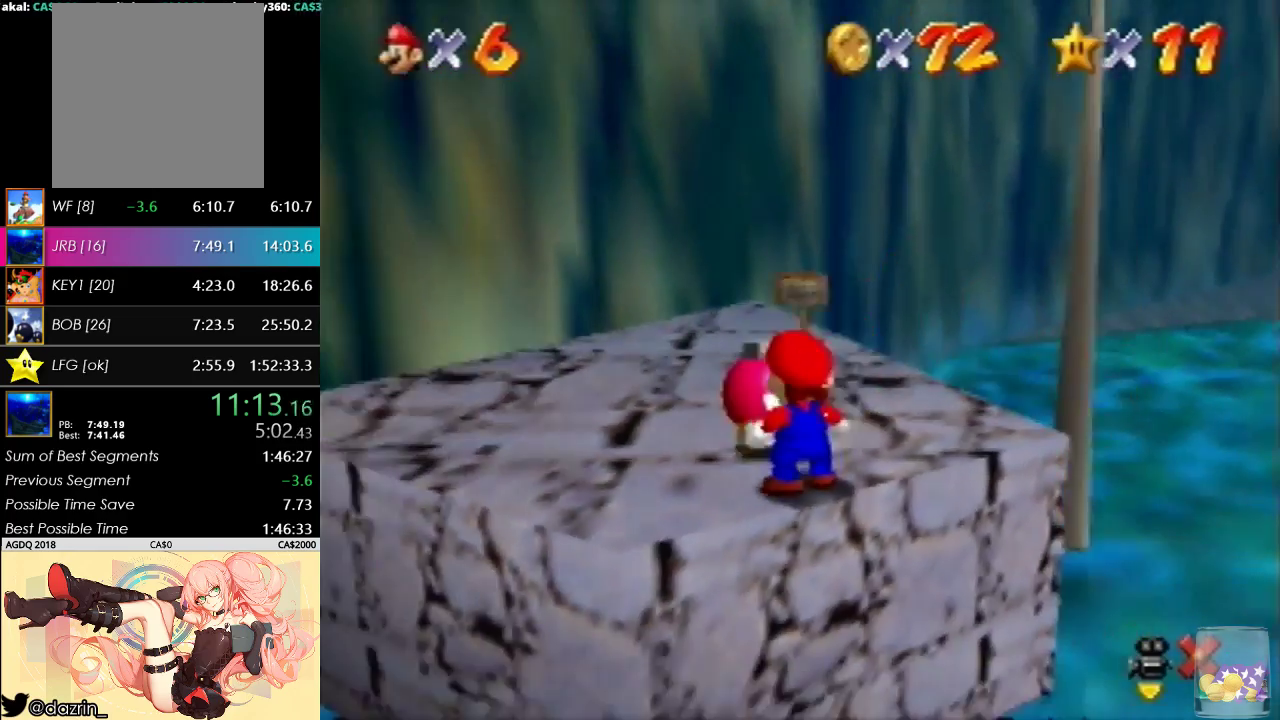
{"buttons": [], "left_stick": "center", "events": []}
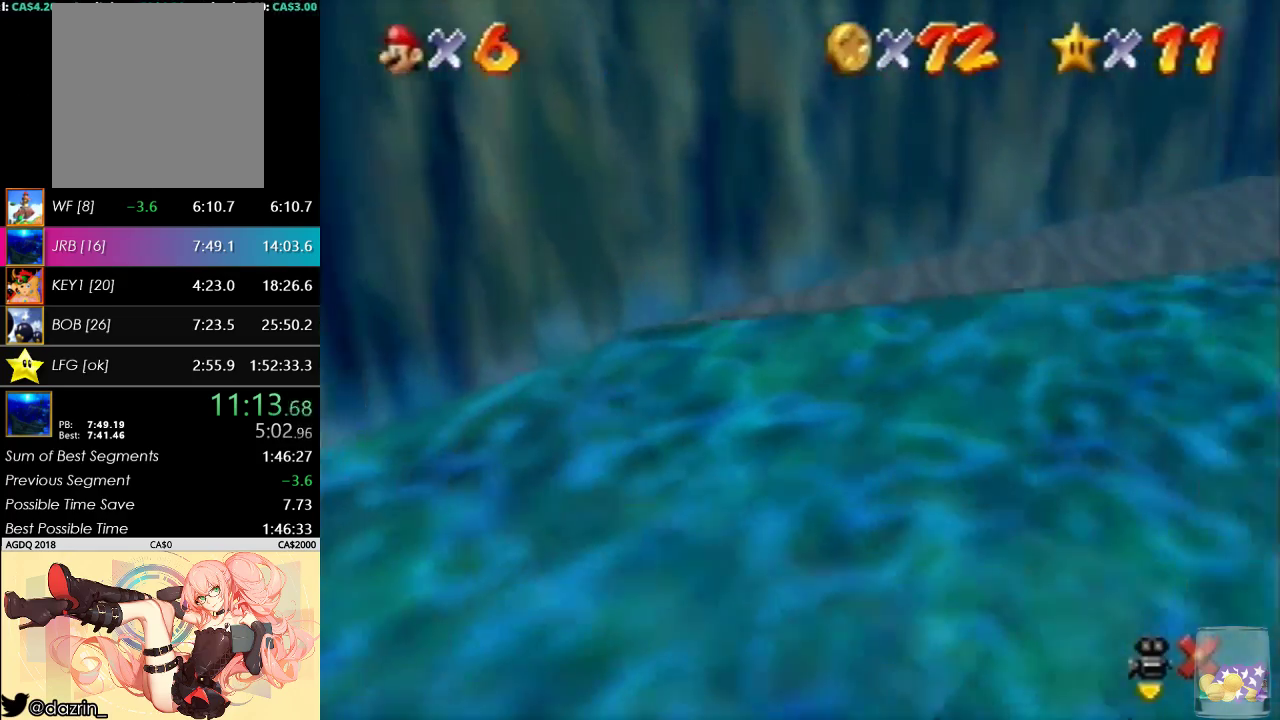
{"buttons": [], "left_stick": "center", "events": []}
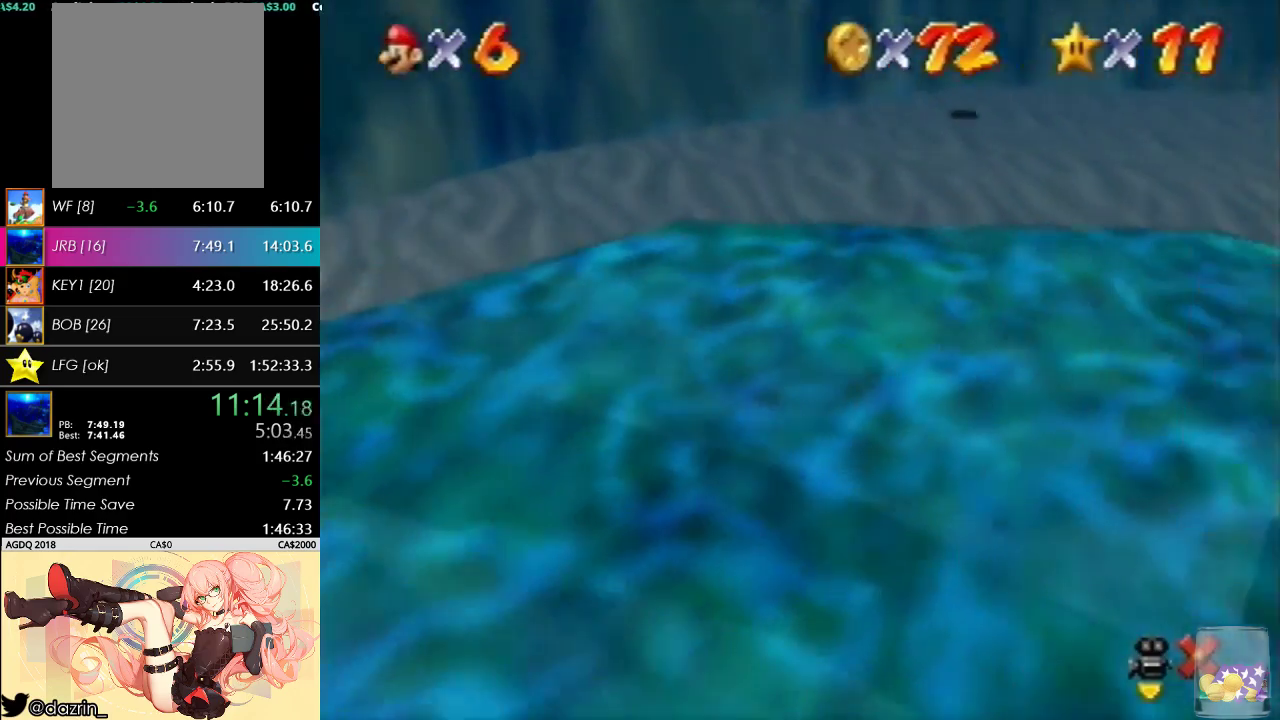
{"buttons": [], "left_stick": "center", "events": []}